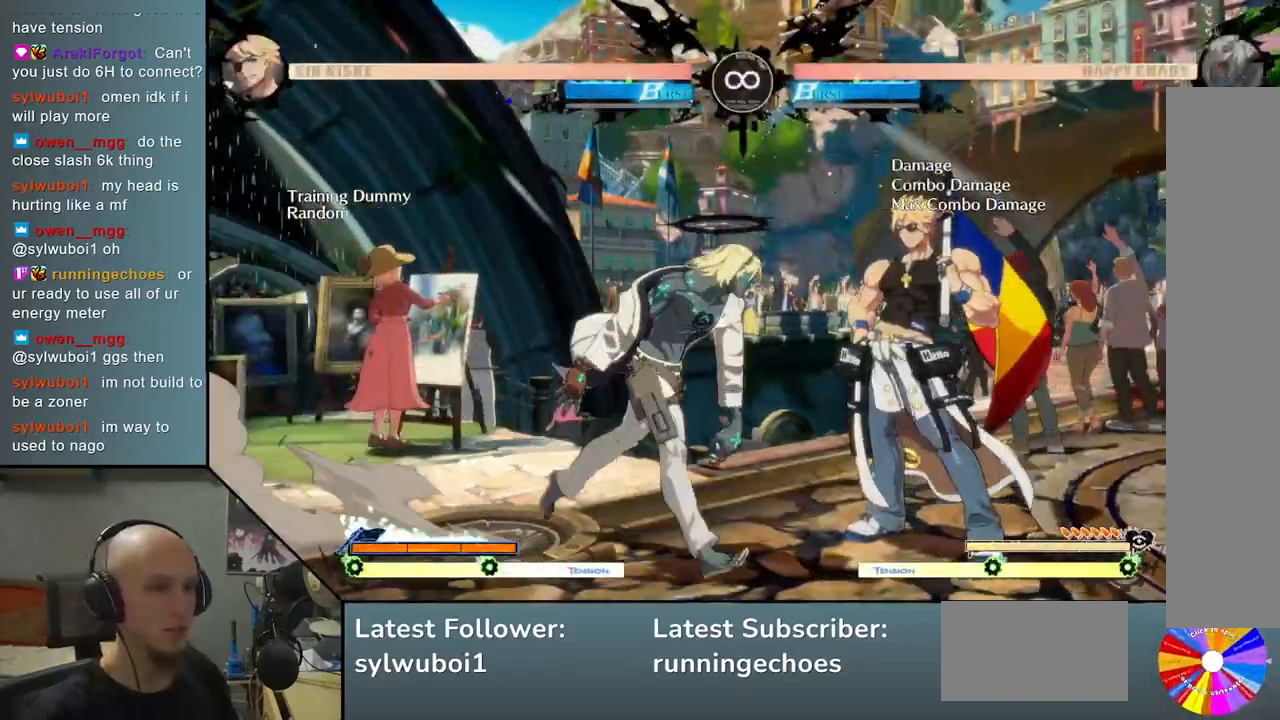
Gameplay with a controller (arcade stick); each line is a JSON object with the inputs held at the frame after it. "events" lists button and stick changes between this image and that frame as [ms after this image, input, new state], when the widget could be followed in between. Not read: L3 R3.
{"buttons": ["R2"], "left_stick": "center", "events": [[217, "left_stick", "center"], [267, "CIRCLE", "down"], [333, "CIRCLE", "up"], [483, "R2", "down"]]}
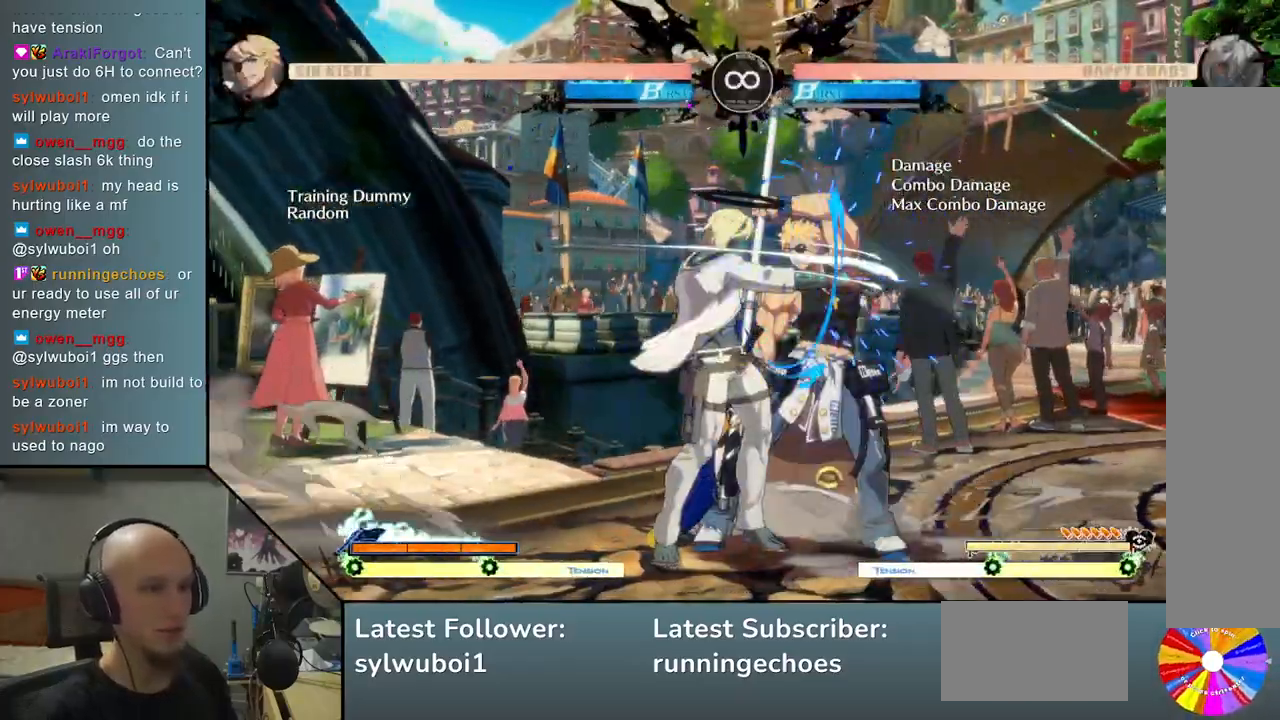
{"buttons": [], "left_stick": "center", "events": [[83, "R2", "up"]]}
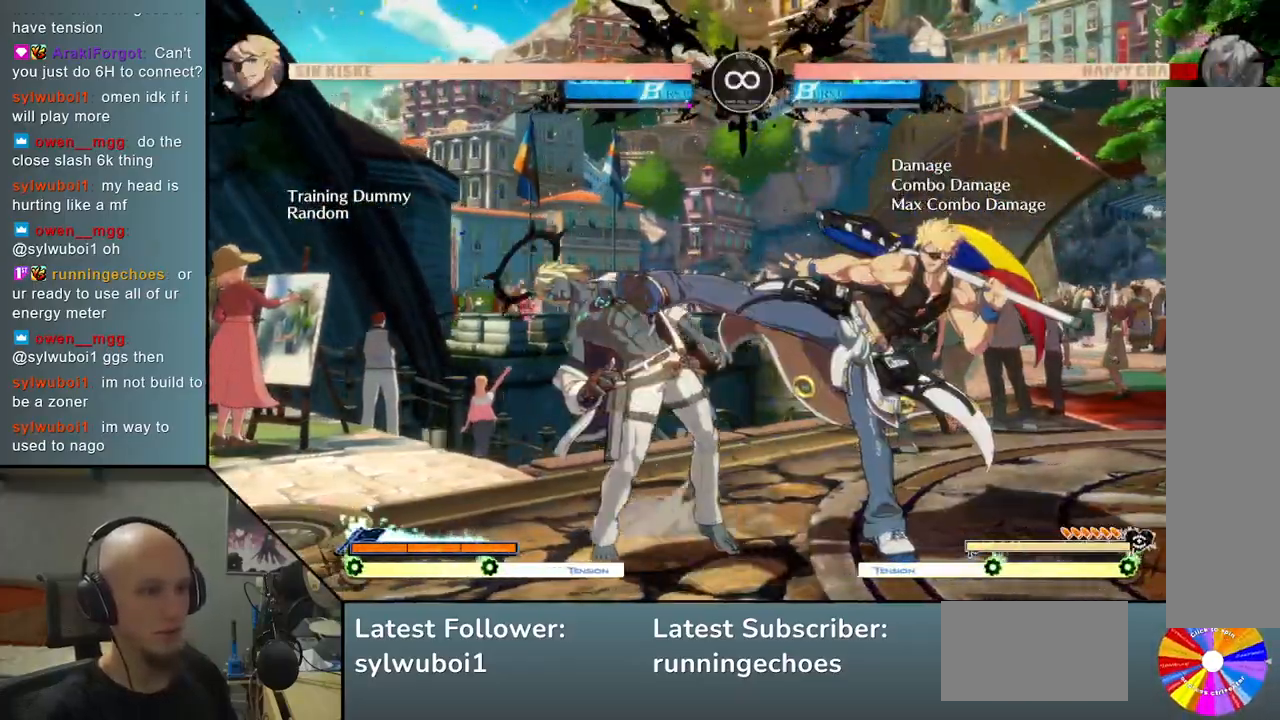
{"buttons": [], "left_stick": "center", "events": [[383, "SELECT", "down"], [433, "SELECT", "up"]]}
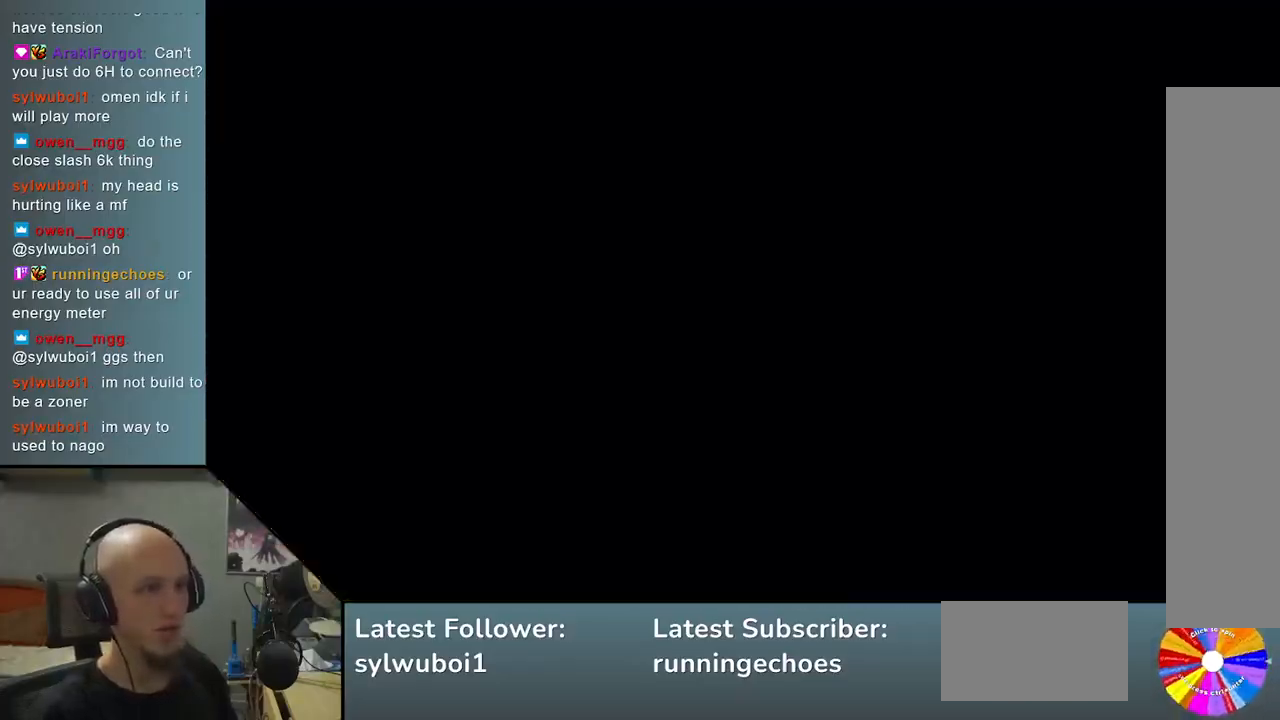
{"buttons": [], "left_stick": "right", "events": [[433, "left_stick", "right"]]}
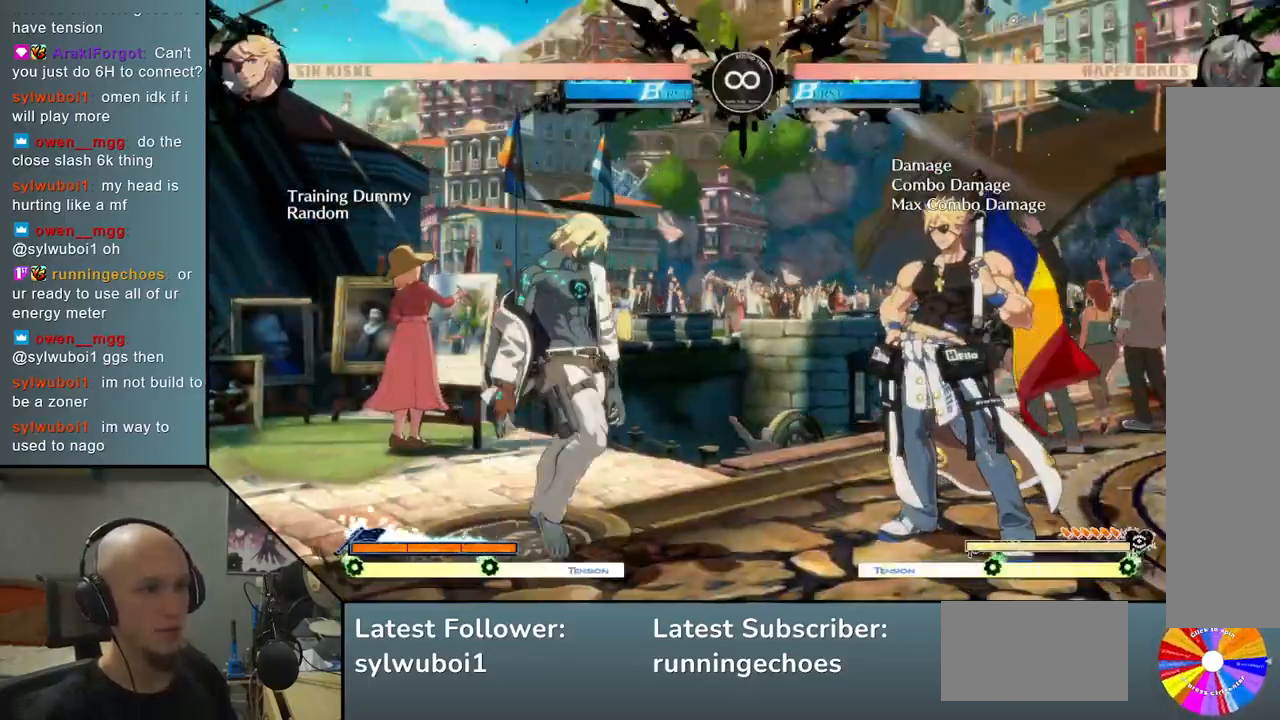
{"buttons": ["CIRCLE"], "left_stick": "center", "events": [[17, "left_stick", "center"], [100, "left_stick", "right"], [433, "left_stick", "center"], [450, "CIRCLE", "down"]]}
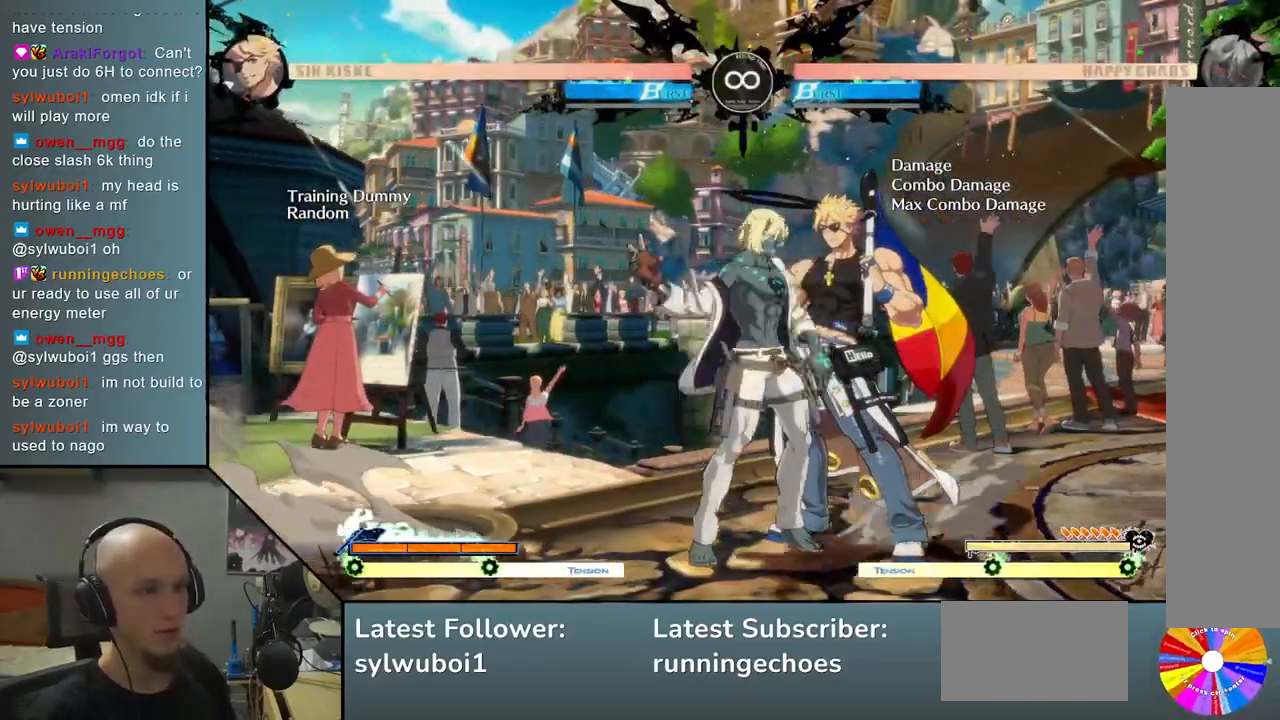
{"buttons": [], "left_stick": "center", "events": [[17, "CIRCLE", "up"], [133, "left_stick", "right"], [250, "R2", "down"], [400, "R2", "up"], [483, "left_stick", "center"]]}
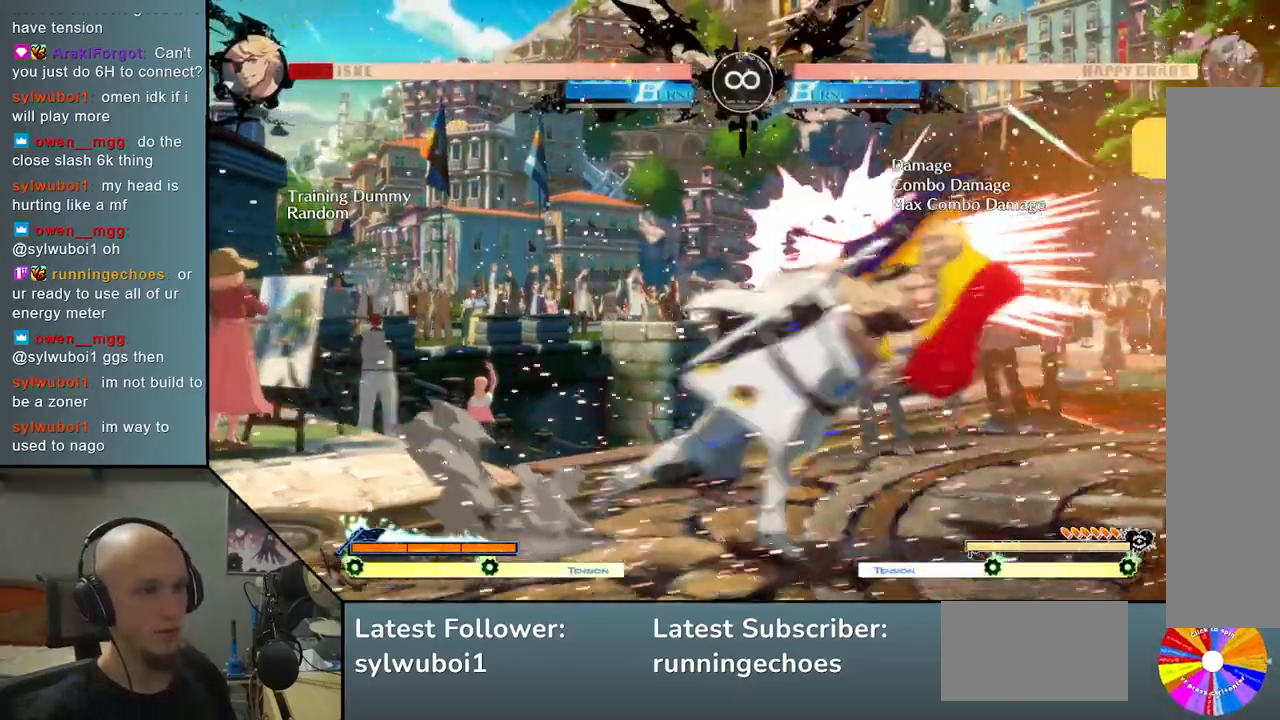
{"buttons": ["R2"], "left_stick": "right", "events": [[133, "left_stick", "down-left"], [300, "left_stick", "down-right"], [350, "left_stick", "right"], [433, "R2", "down"]]}
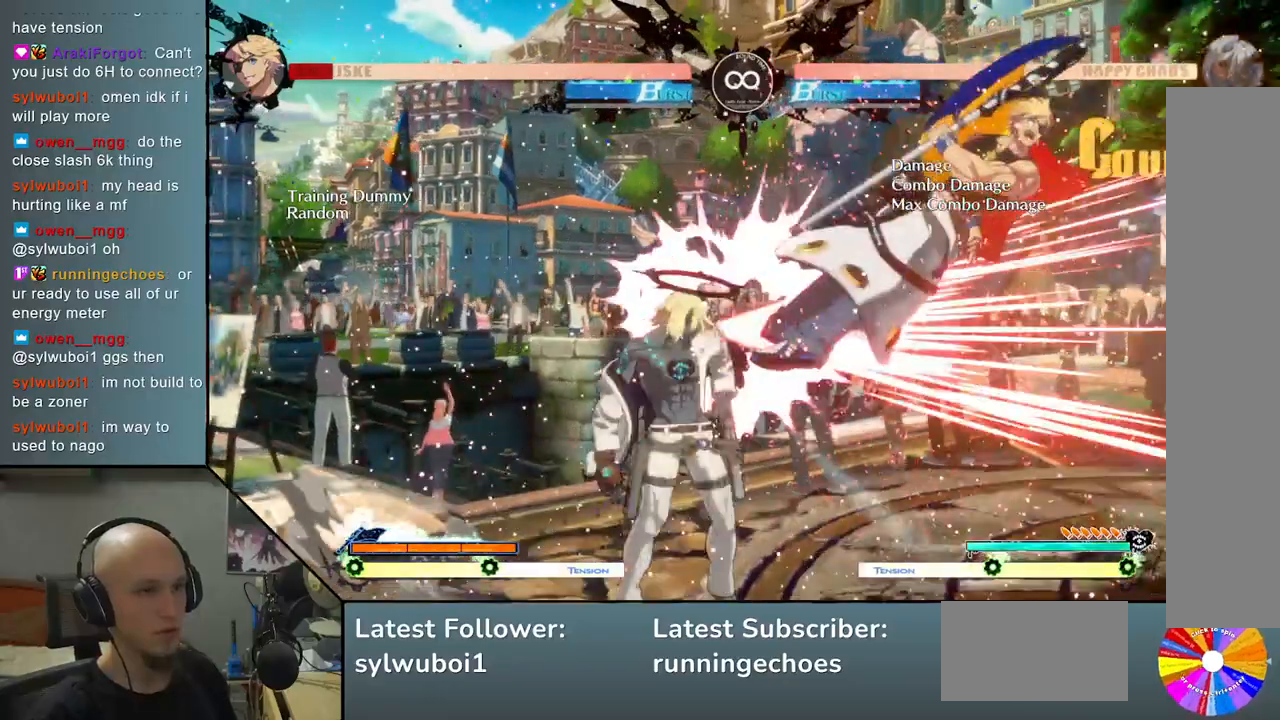
{"buttons": [], "left_stick": "right", "events": [[50, "R2", "up"], [50, "left_stick", "center"], [167, "left_stick", "left"], [317, "left_stick", "center"], [383, "left_stick", "down"], [433, "left_stick", "right"]]}
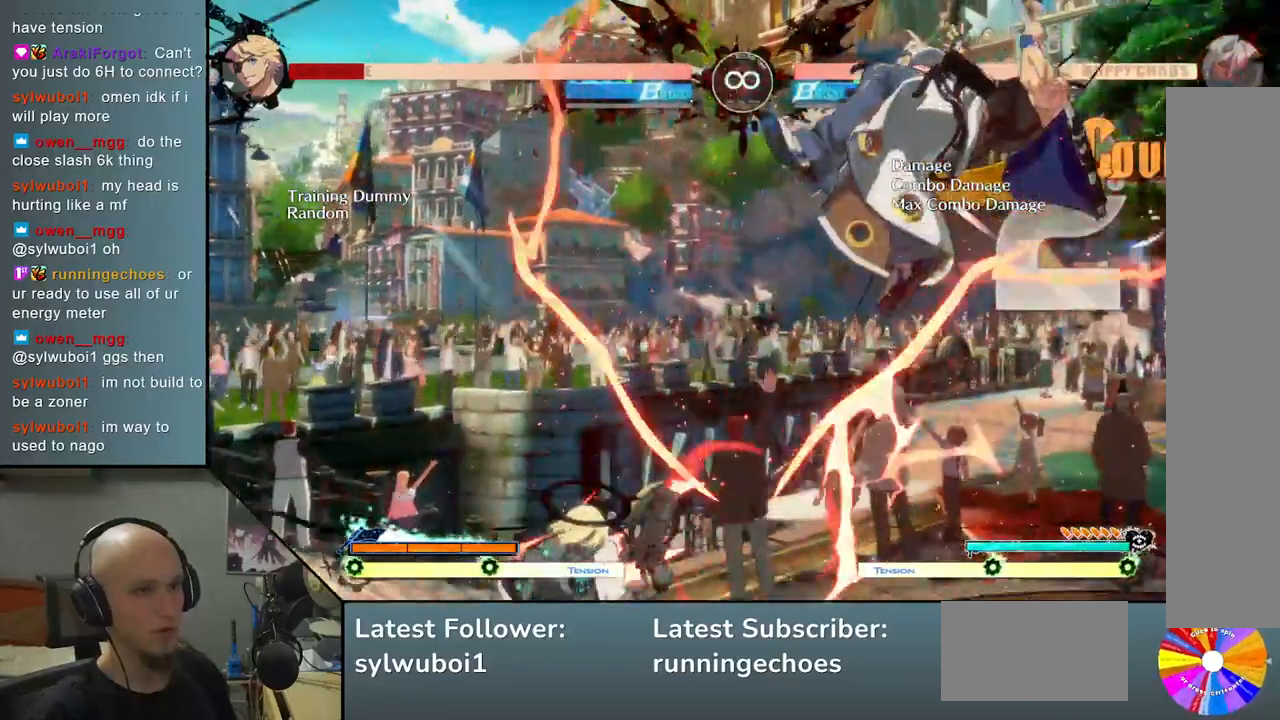
{"buttons": [], "left_stick": "right", "events": [[17, "left_stick", "center"], [83, "left_stick", "right"], [317, "L2", "down"], [433, "L2", "up"]]}
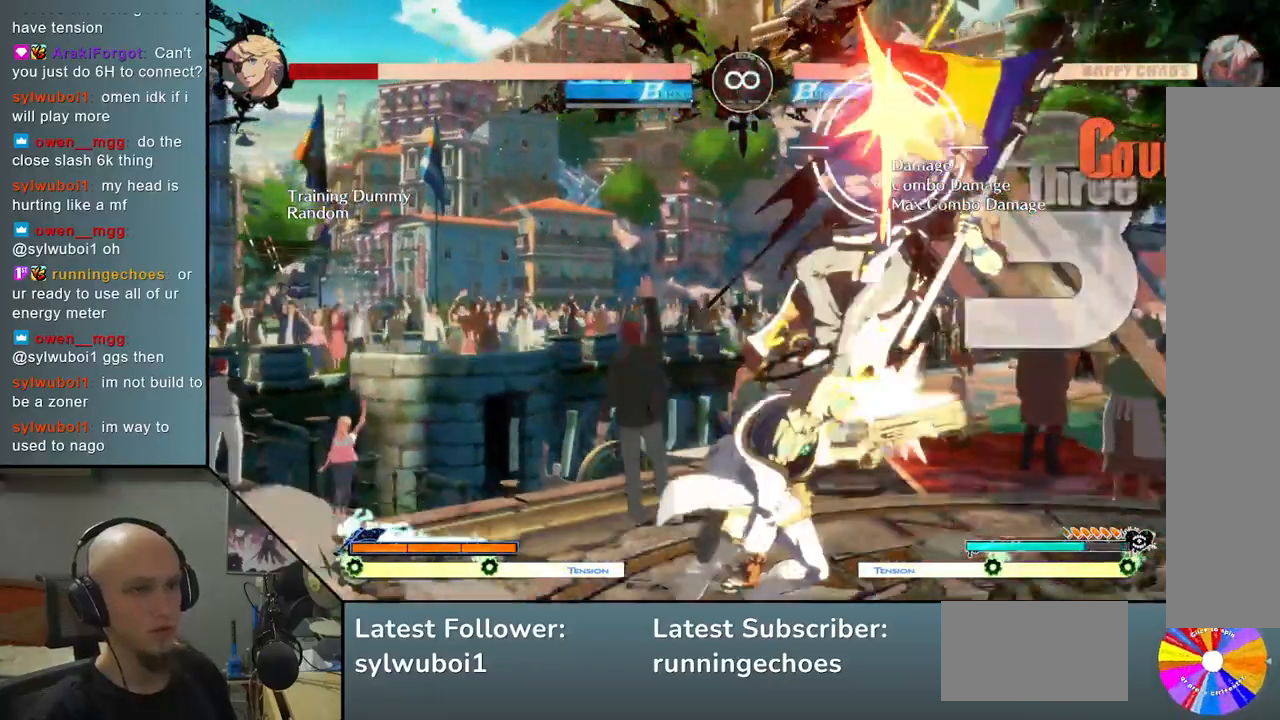
{"buttons": ["R2"], "left_stick": "center", "events": [[333, "left_stick", "center"], [467, "R2", "down"]]}
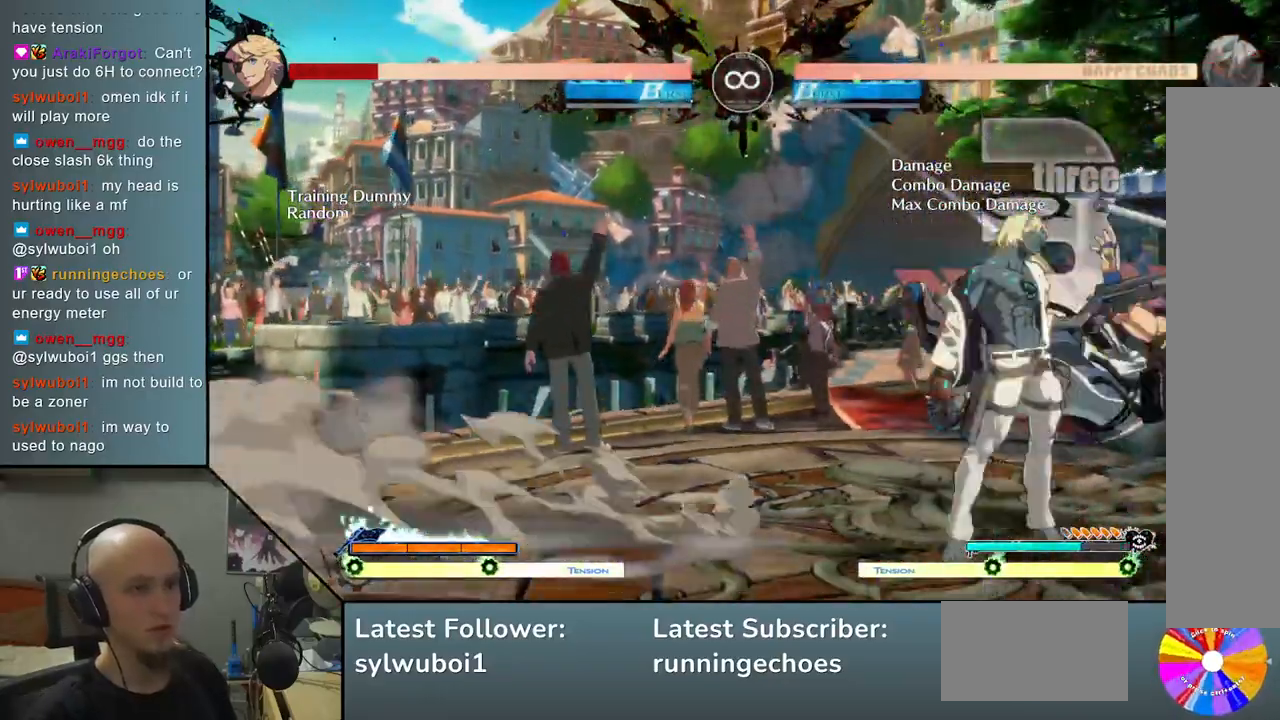
{"buttons": [], "left_stick": "center", "events": [[67, "R2", "up"]]}
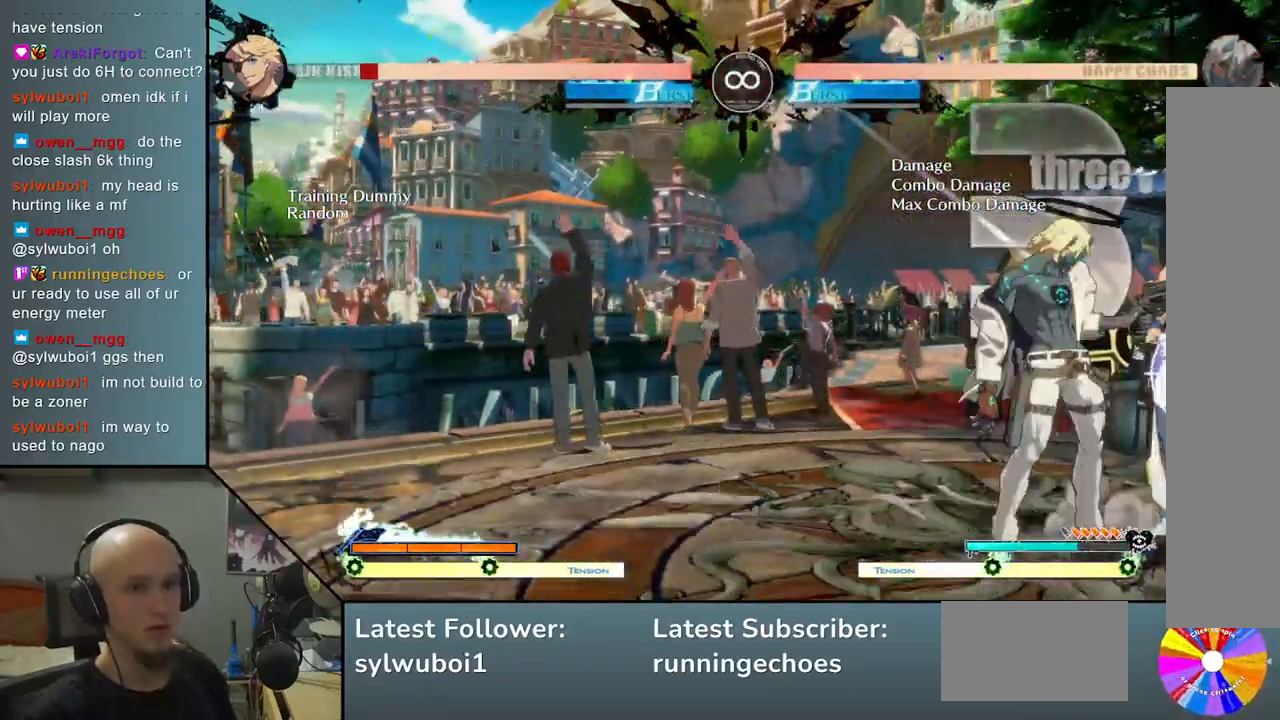
{"buttons": [], "left_stick": "center", "events": [[50, "SELECT", "down"], [200, "SELECT", "up"]]}
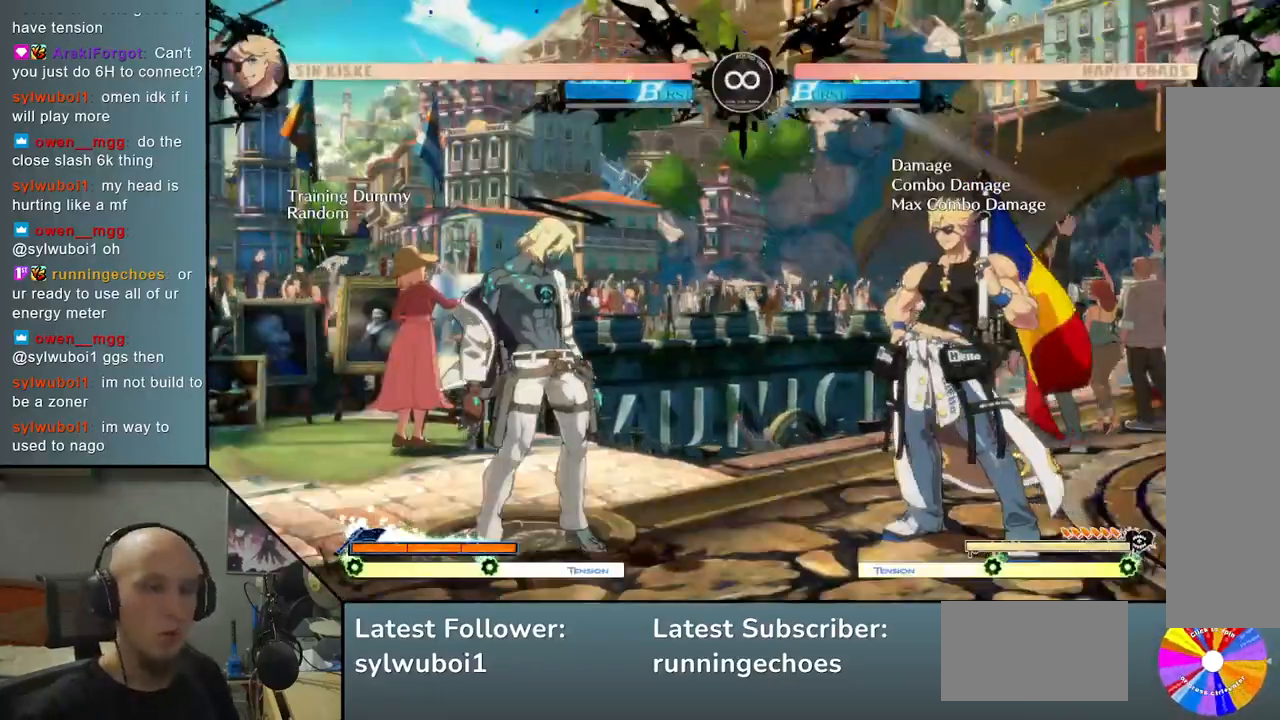
{"buttons": [], "left_stick": "center", "events": []}
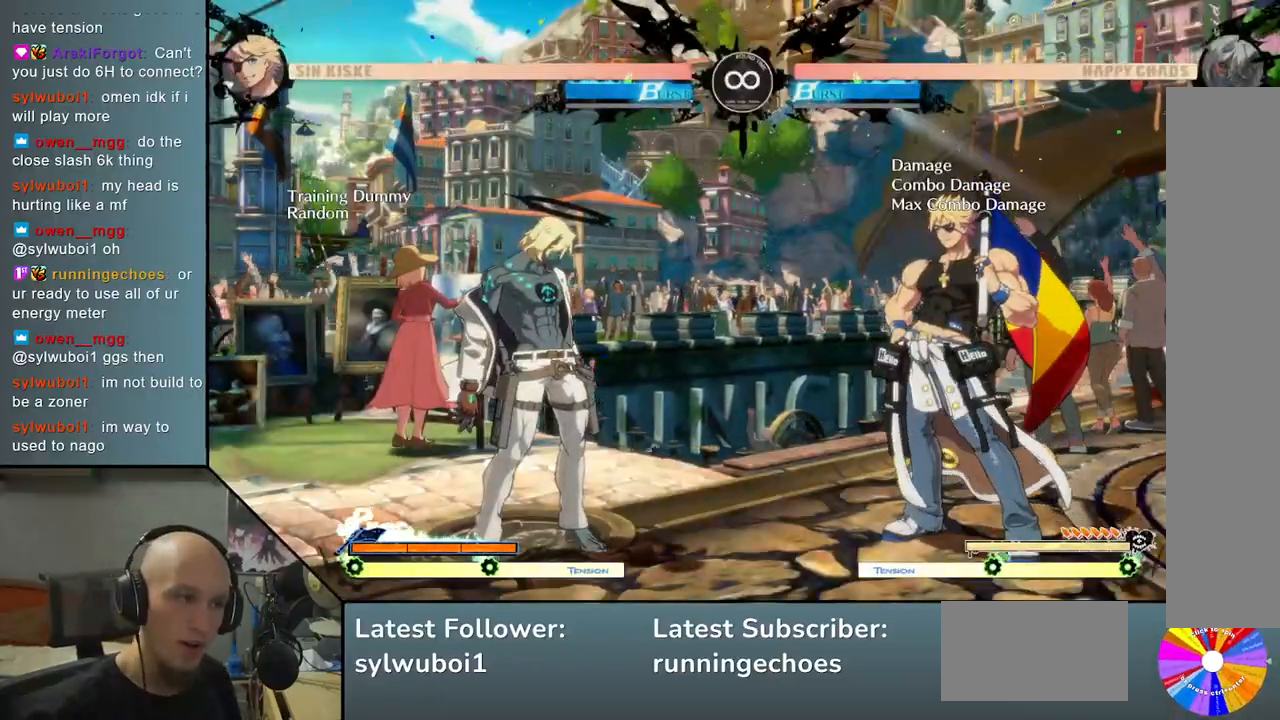
{"buttons": [], "left_stick": "center", "events": []}
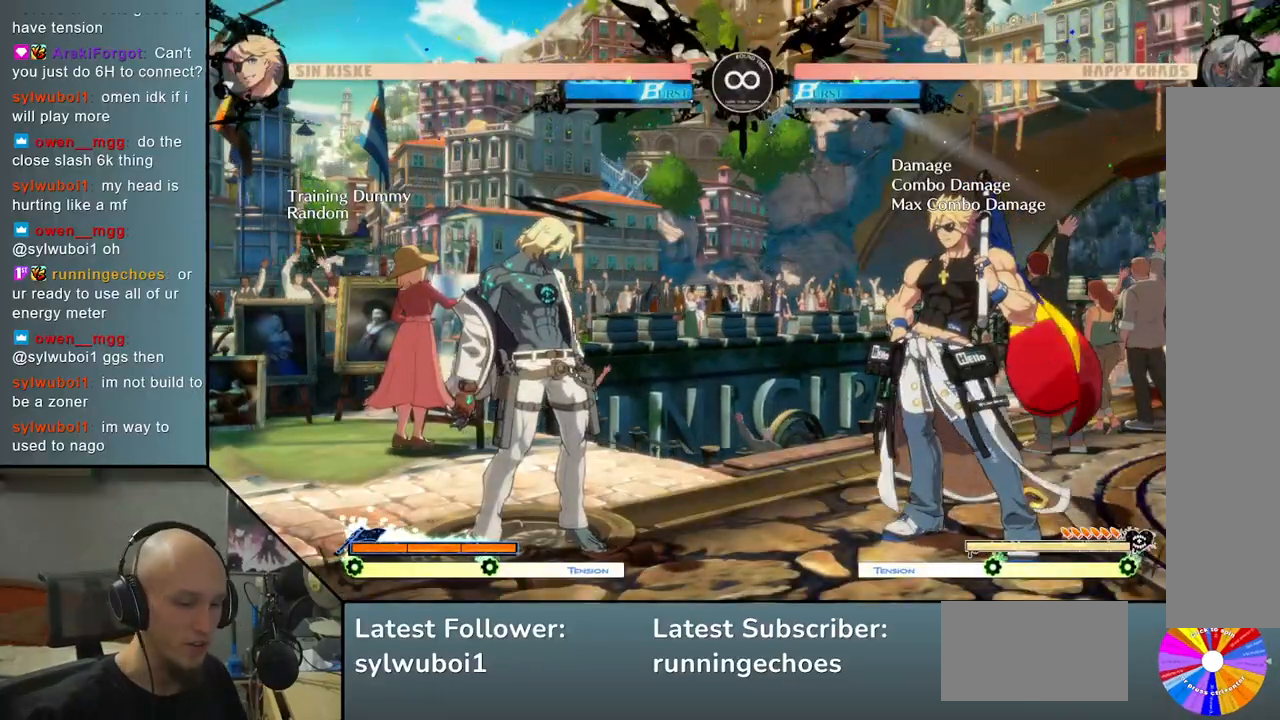
{"buttons": [], "left_stick": "center", "events": []}
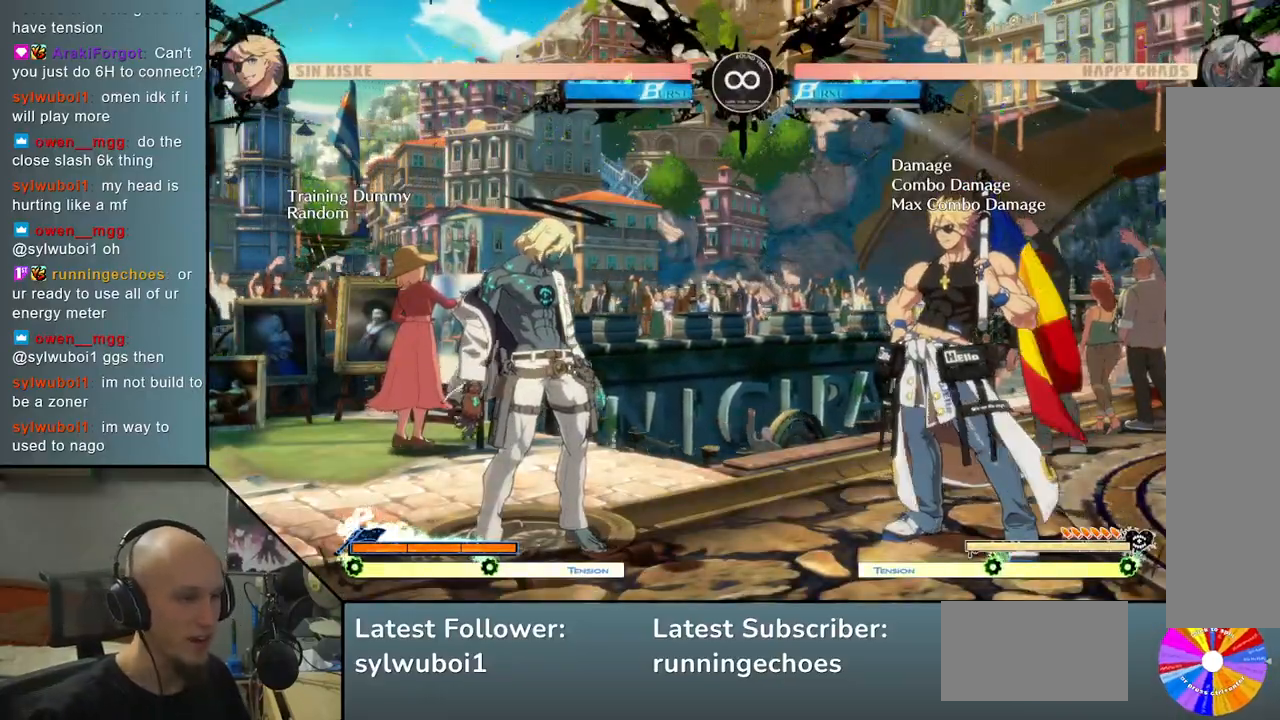
{"buttons": [], "left_stick": "center", "events": []}
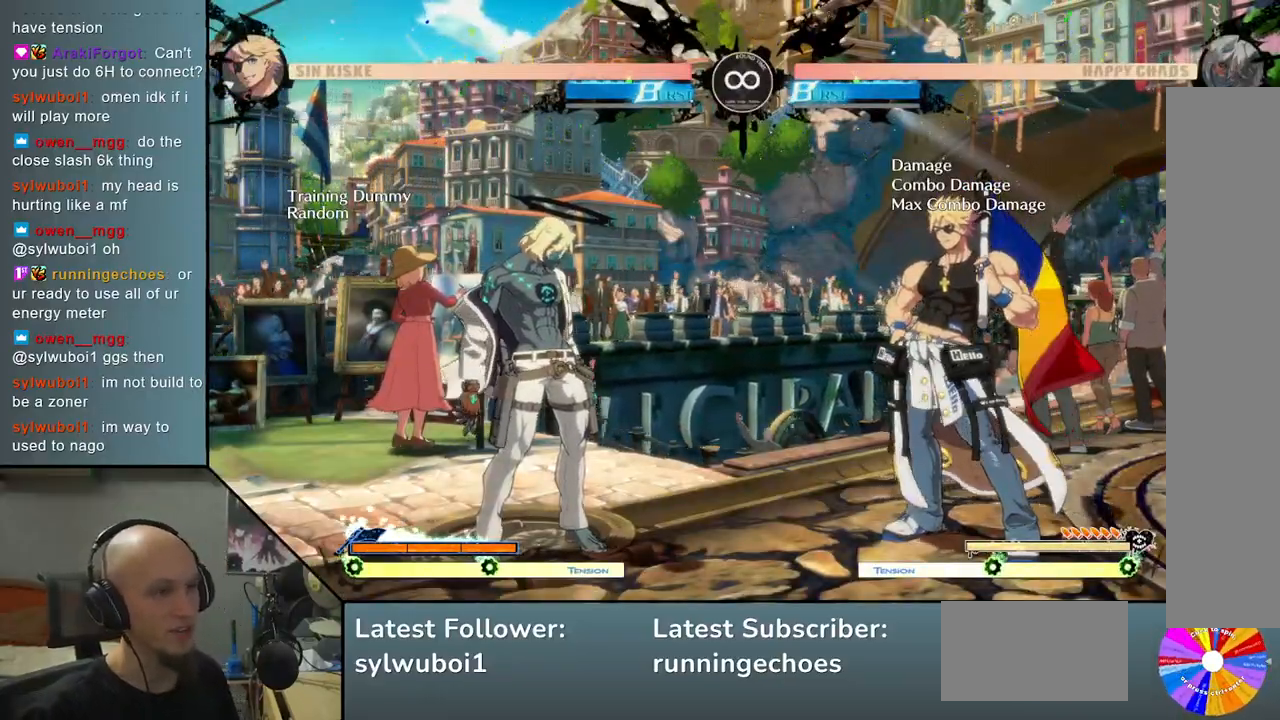
{"buttons": [], "left_stick": "center", "events": []}
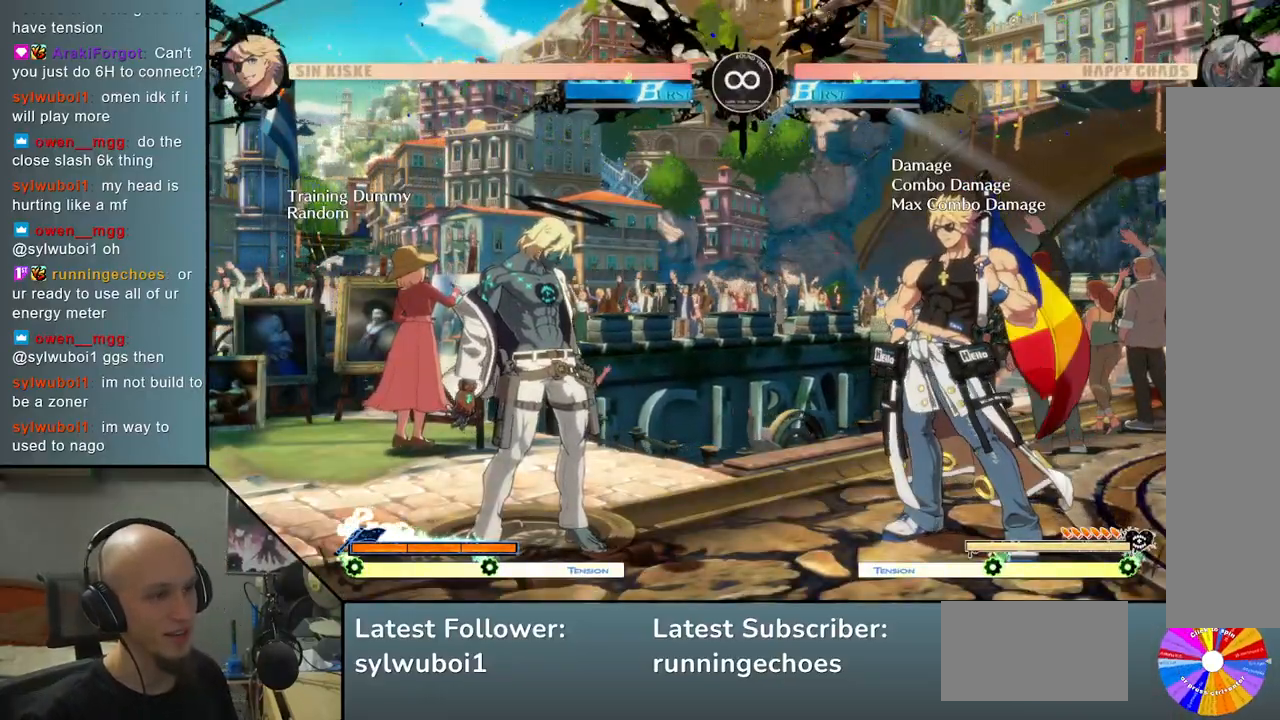
{"buttons": [], "left_stick": "center", "events": []}
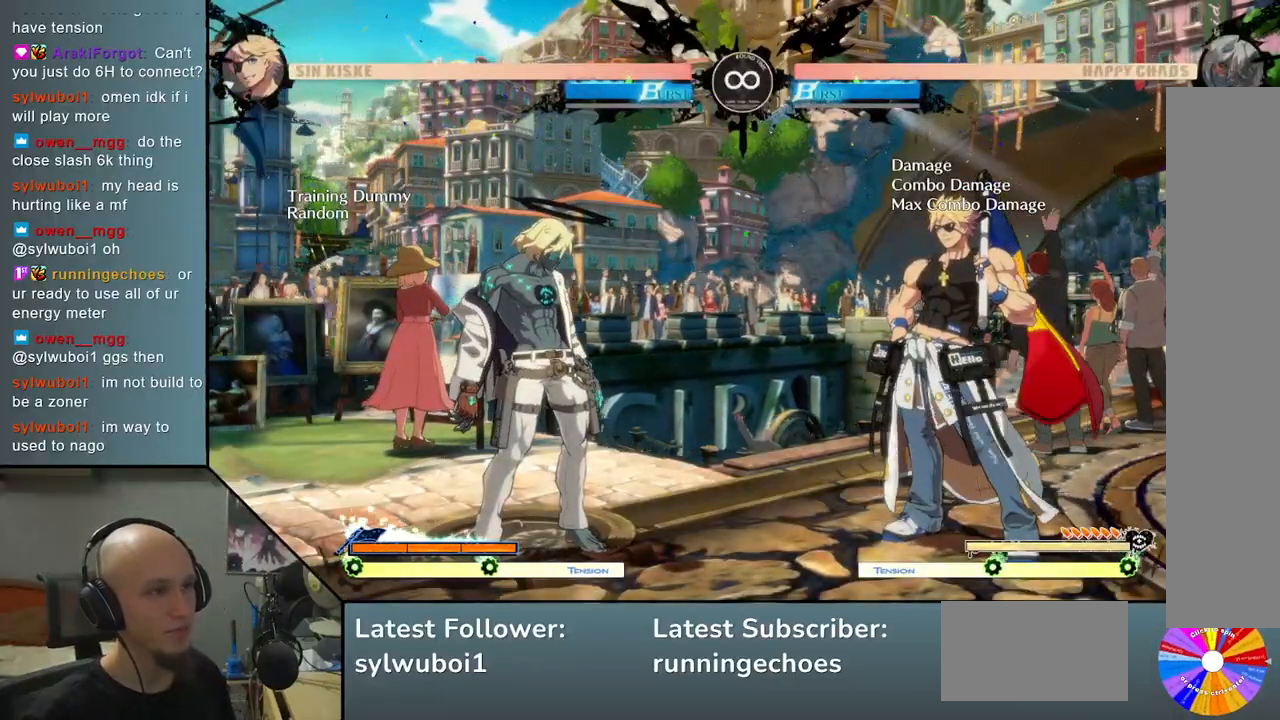
{"buttons": ["R2"], "left_stick": "center", "events": [[33, "L2", "down"], [150, "L2", "up"], [450, "R2", "down"]]}
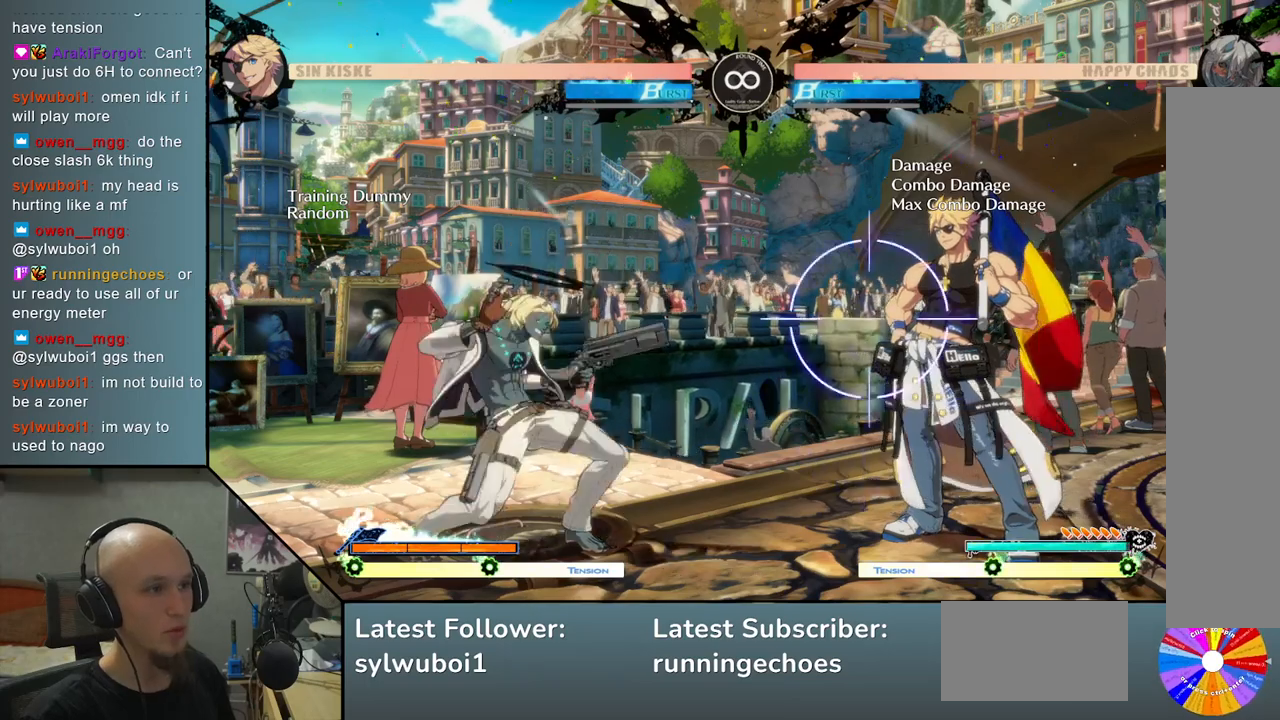
{"buttons": [], "left_stick": "center", "events": [[100, "R2", "up"]]}
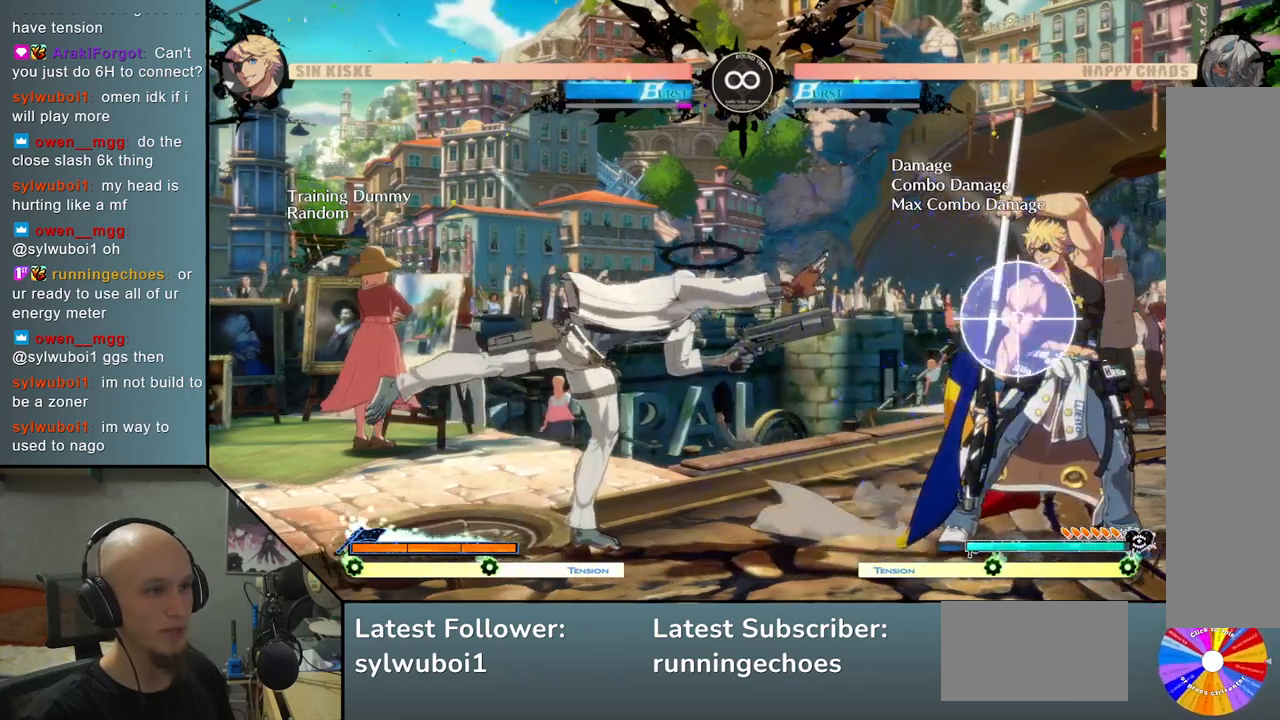
{"buttons": [], "left_stick": "center", "events": [[367, "CIRCLE", "down"], [500, "CIRCLE", "up"]]}
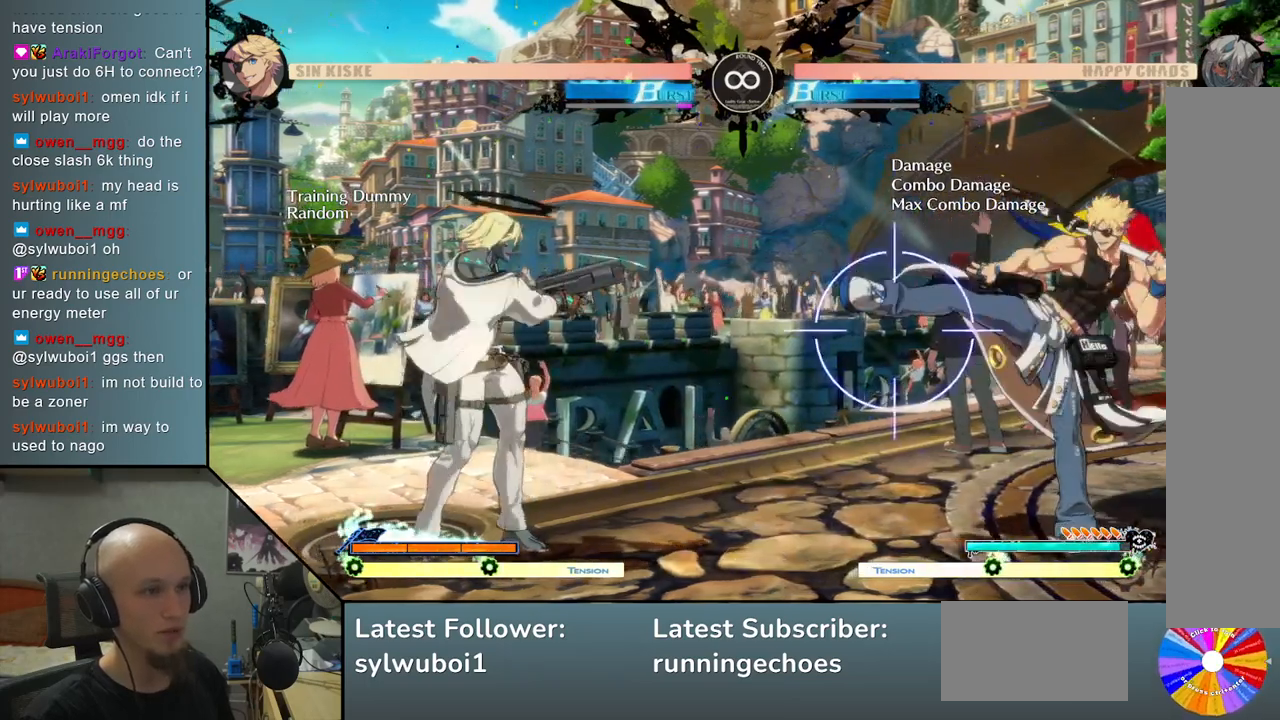
{"buttons": ["SQUARE"], "left_stick": "center", "events": [[383, "SQUARE", "down"]]}
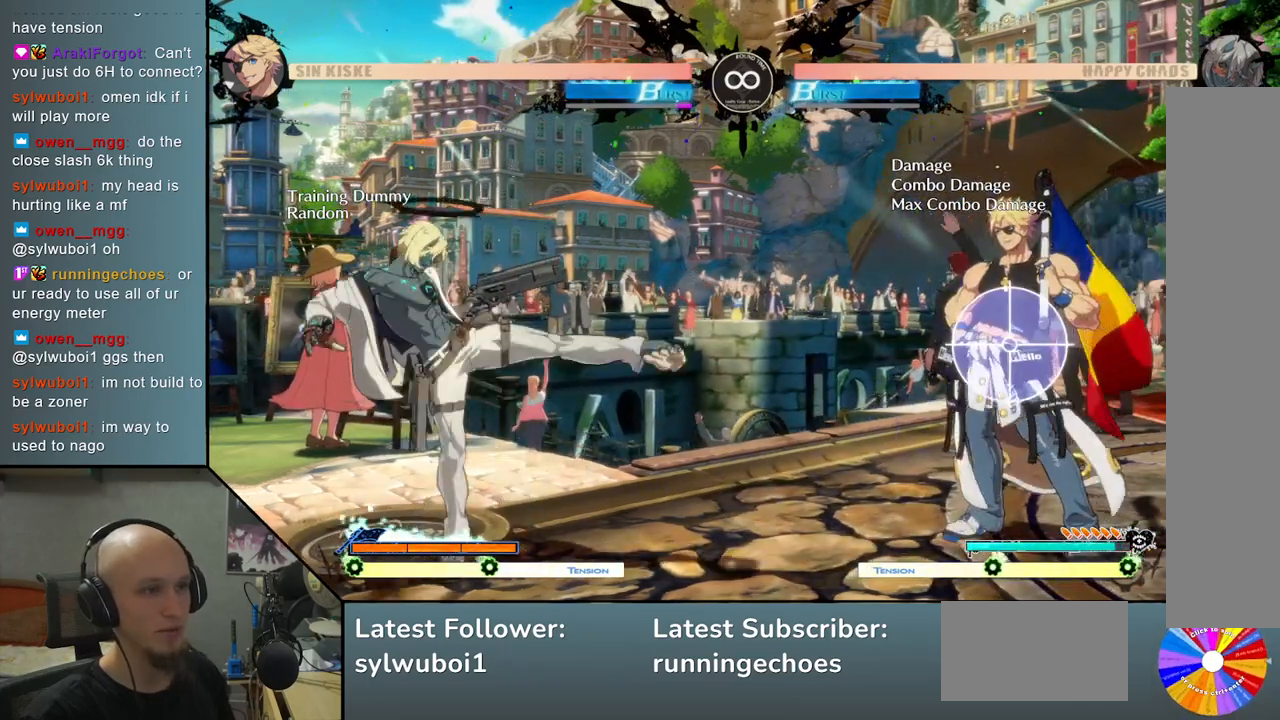
{"buttons": ["R2"], "left_stick": "center", "events": [[33, "SQUARE", "up"], [450, "R2", "down"]]}
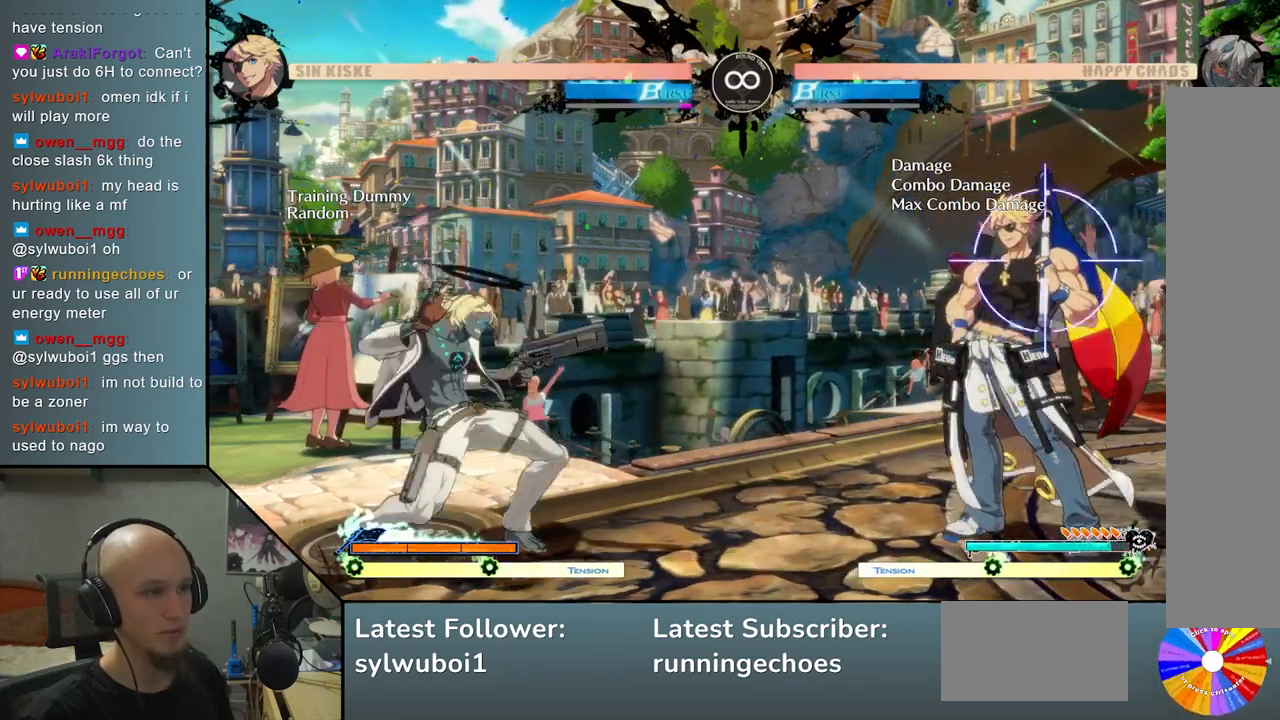
{"buttons": [], "left_stick": "center", "events": [[67, "R2", "up"]]}
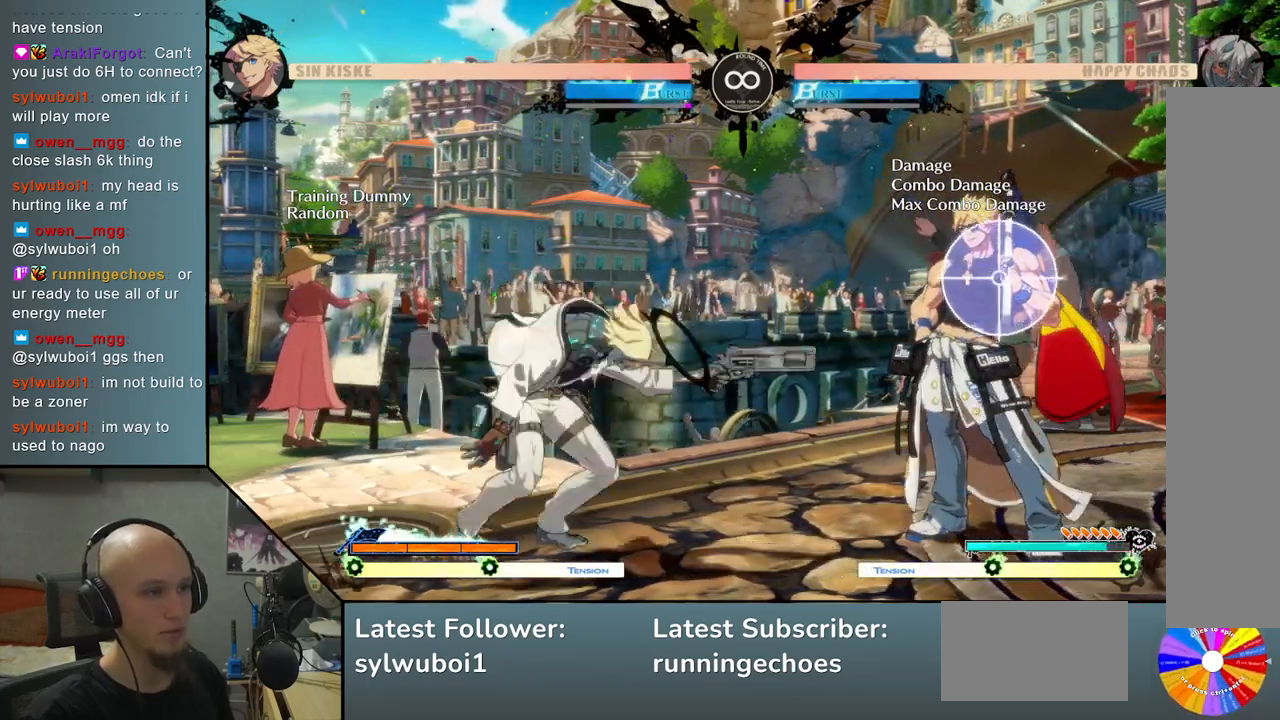
{"buttons": [], "left_stick": "right", "events": [[183, "left_stick", "right"], [267, "R2", "down"], [433, "R2", "up"]]}
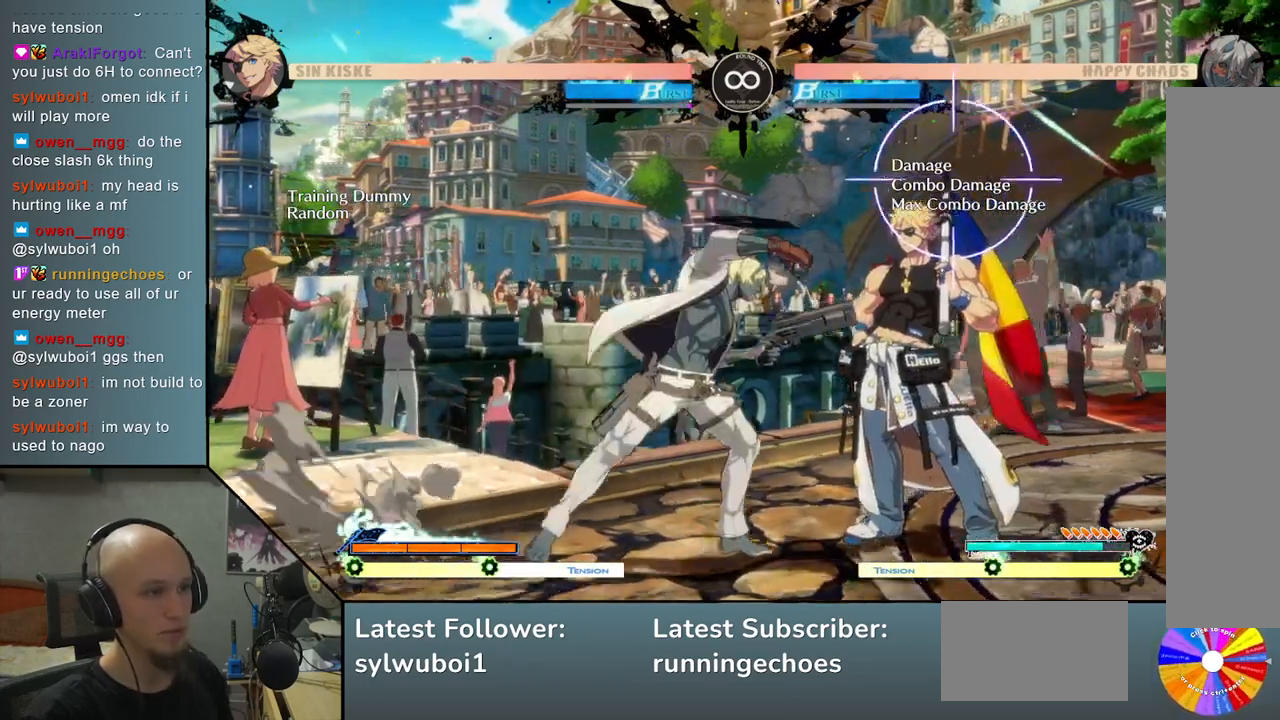
{"buttons": [], "left_stick": "center", "events": [[417, "left_stick", "center"]]}